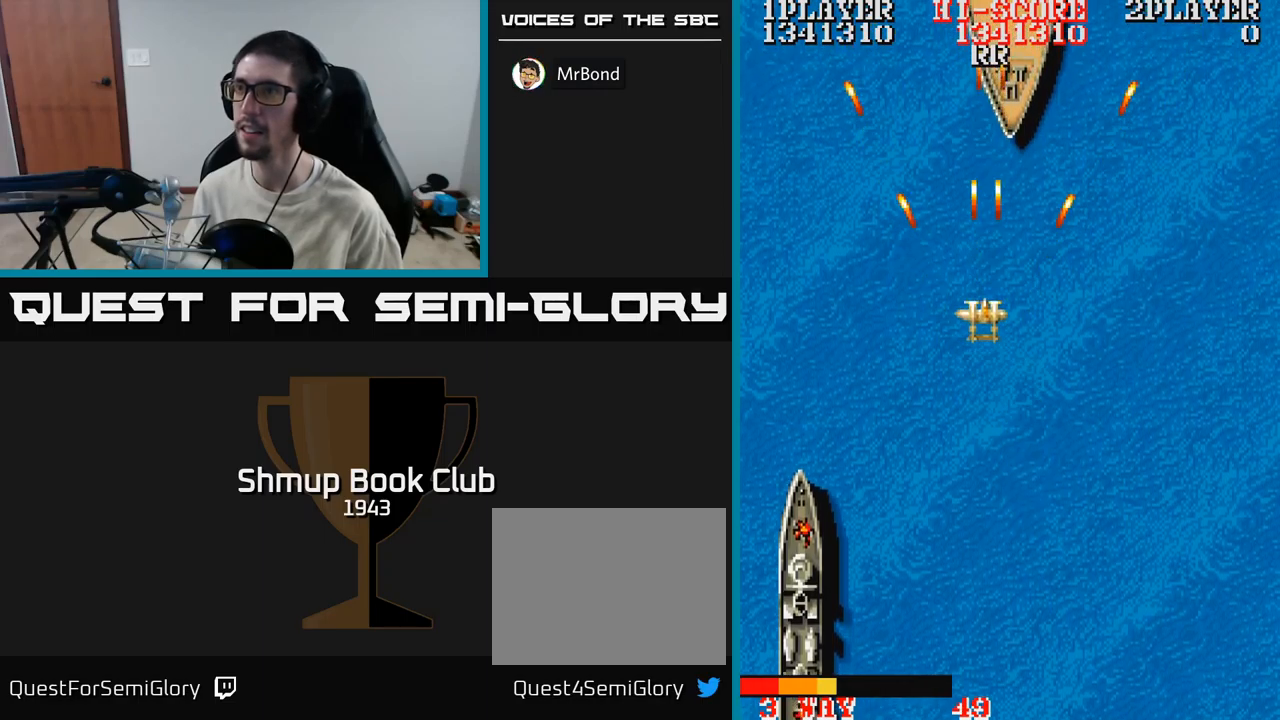
Gameplay with a controller (Xbox layout); each line is a JSON object with the inputs held at the frame after it. "events" lists button and stick changes between this image and that frame as [ms after this image, input, new state], when the widget could be followed in between. Not read: left_stick right_stick.
{"buttons": ["A", "DPAD_UP", "DPAD_RIGHT"], "events": [[317, "DPAD_LEFT", "down"], [450, "DPAD_LEFT", "up"], [467, "DPAD_RIGHT", "down"]]}
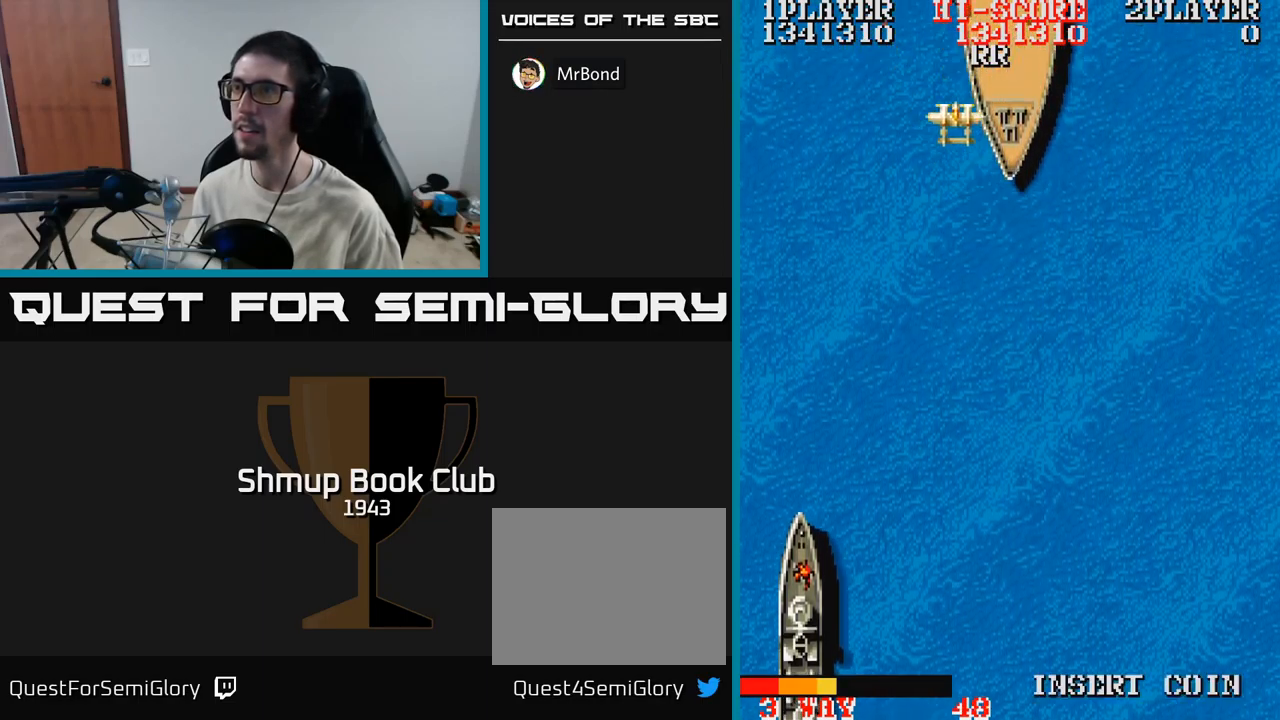
{"buttons": ["A", "DPAD_LEFT"], "events": [[50, "DPAD_UP", "up"], [167, "DPAD_RIGHT", "up"], [217, "DPAD_DOWN", "down"], [217, "DPAD_LEFT", "down"], [333, "DPAD_LEFT", "up"], [367, "DPAD_DOWN", "up"], [367, "DPAD_RIGHT", "down"], [433, "DPAD_RIGHT", "up"], [467, "DPAD_LEFT", "down"]]}
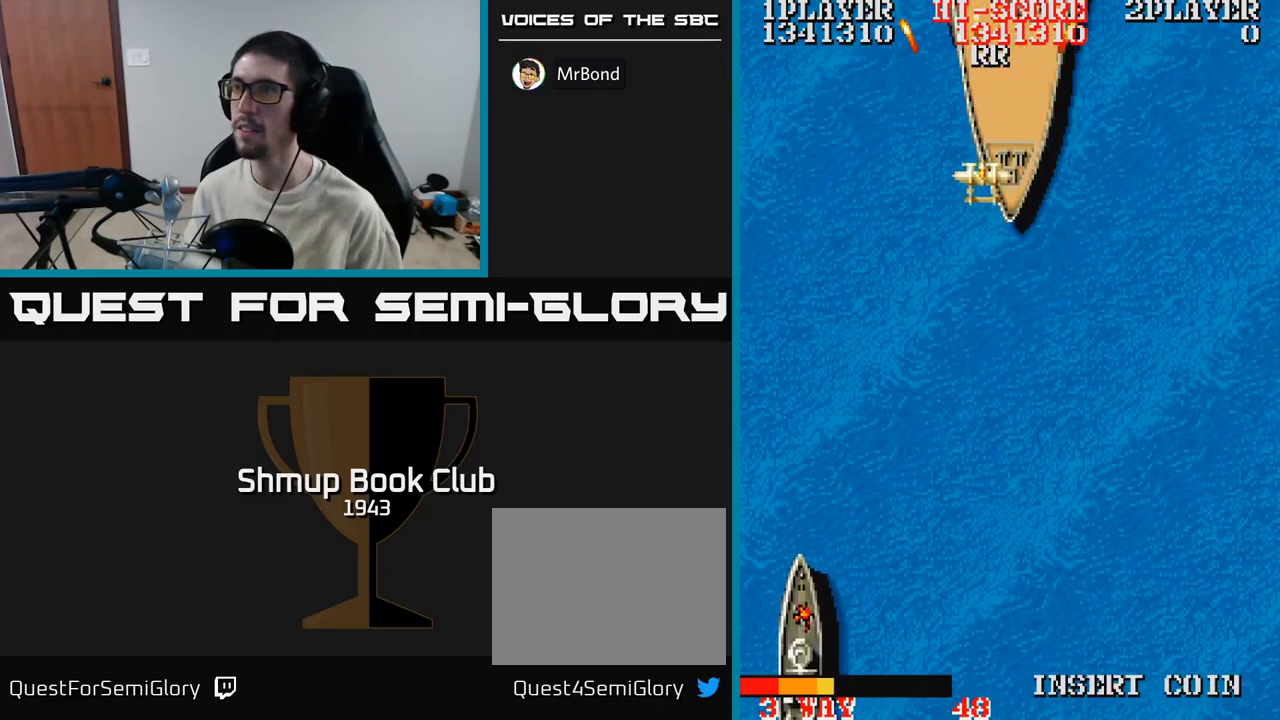
{"buttons": ["A"], "events": [[33, "DPAD_LEFT", "up"]]}
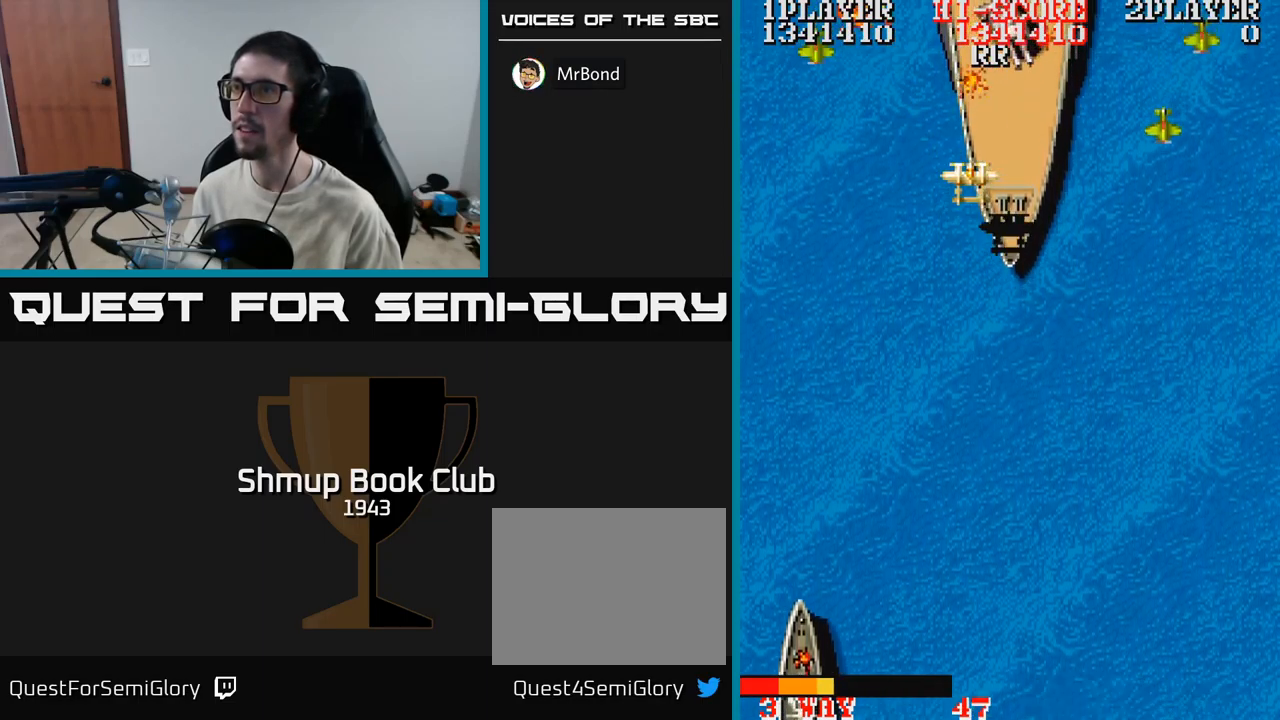
{"buttons": ["A", "DPAD_DOWN"], "events": [[167, "DPAD_DOWN", "down"]]}
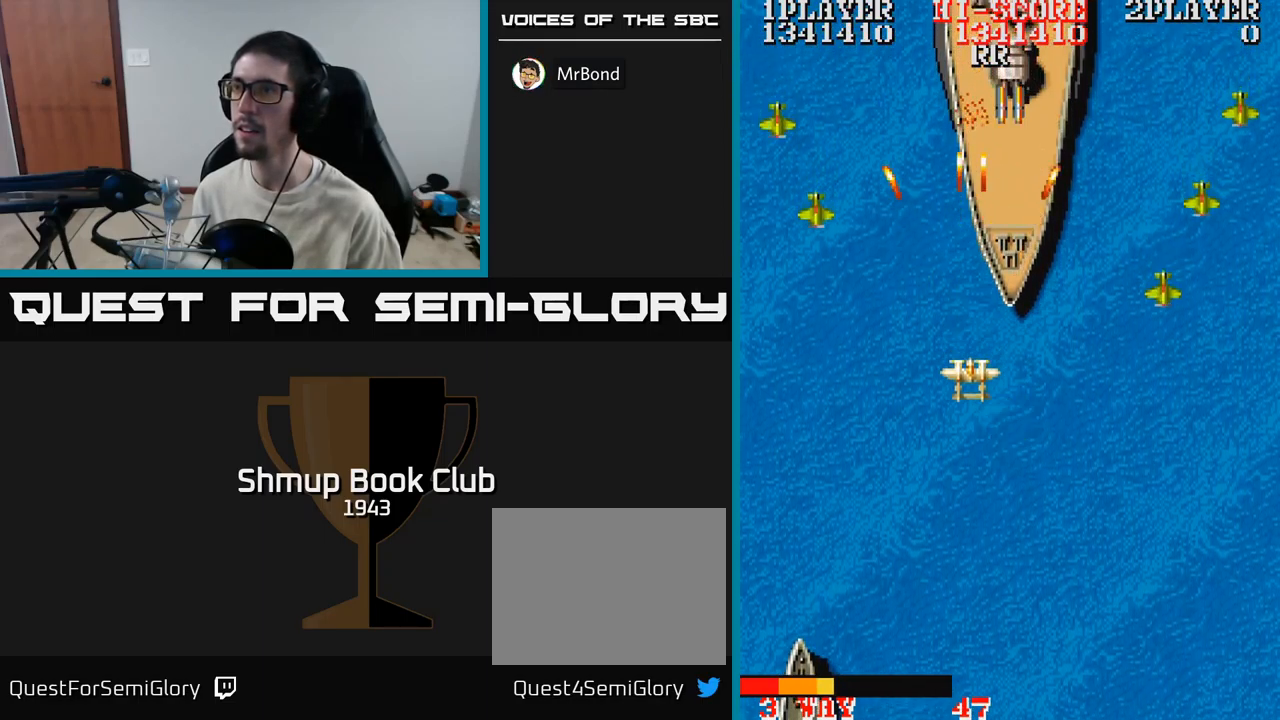
{"buttons": ["A", "DPAD_LEFT"], "events": [[33, "DPAD_RIGHT", "down"], [383, "DPAD_RIGHT", "up"], [400, "DPAD_LEFT", "down"], [483, "DPAD_DOWN", "up"]]}
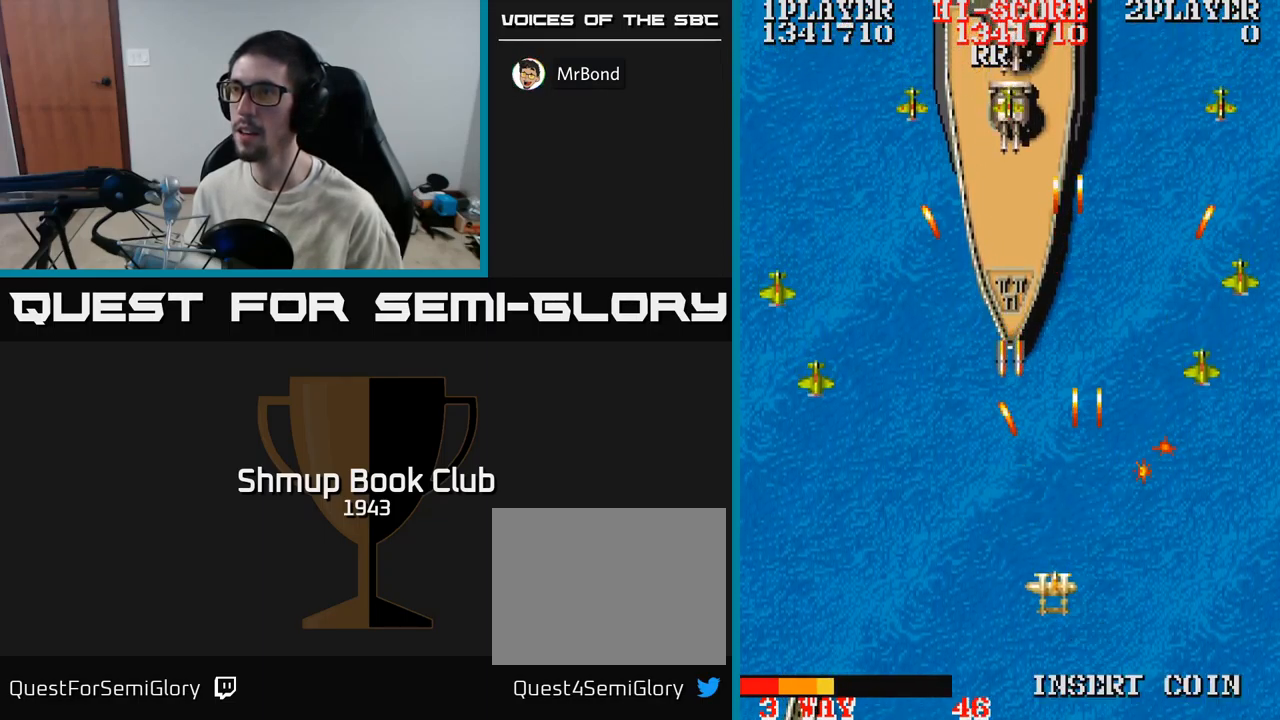
{"buttons": ["A", "DPAD_DOWN"], "events": [[367, "DPAD_DOWN", "down"], [500, "DPAD_LEFT", "up"]]}
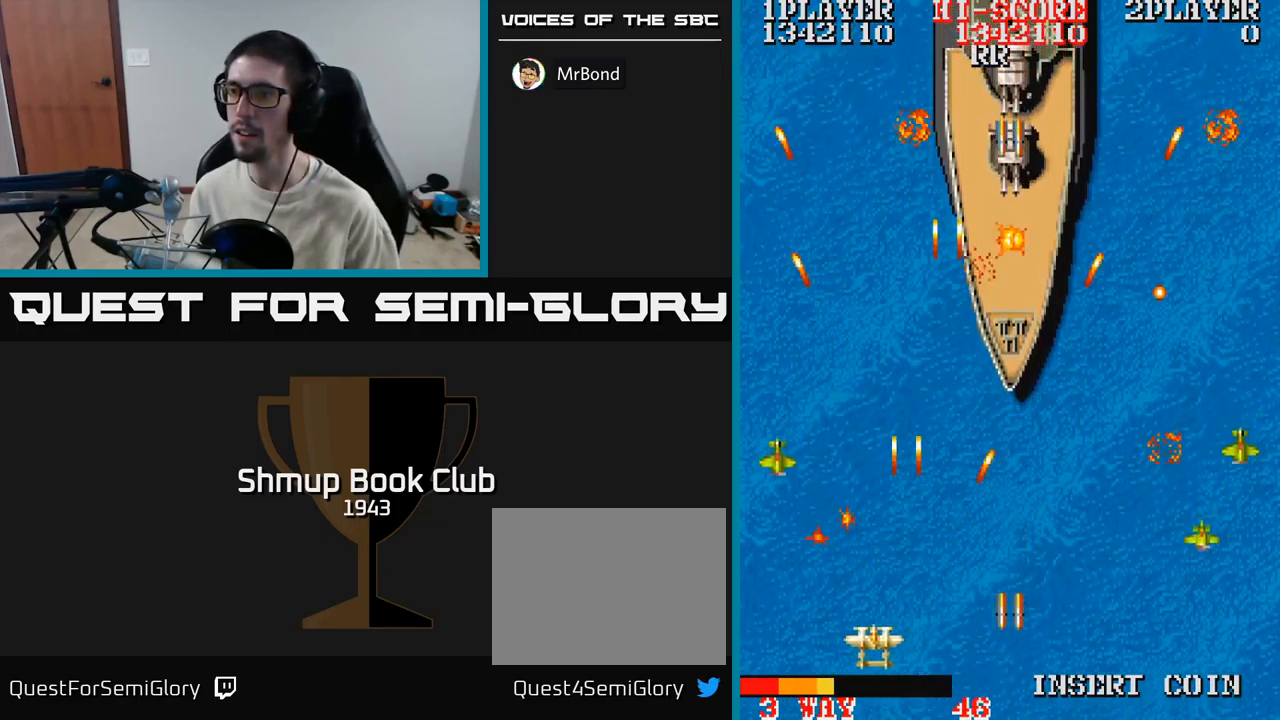
{"buttons": ["A", "DPAD_UP"]}
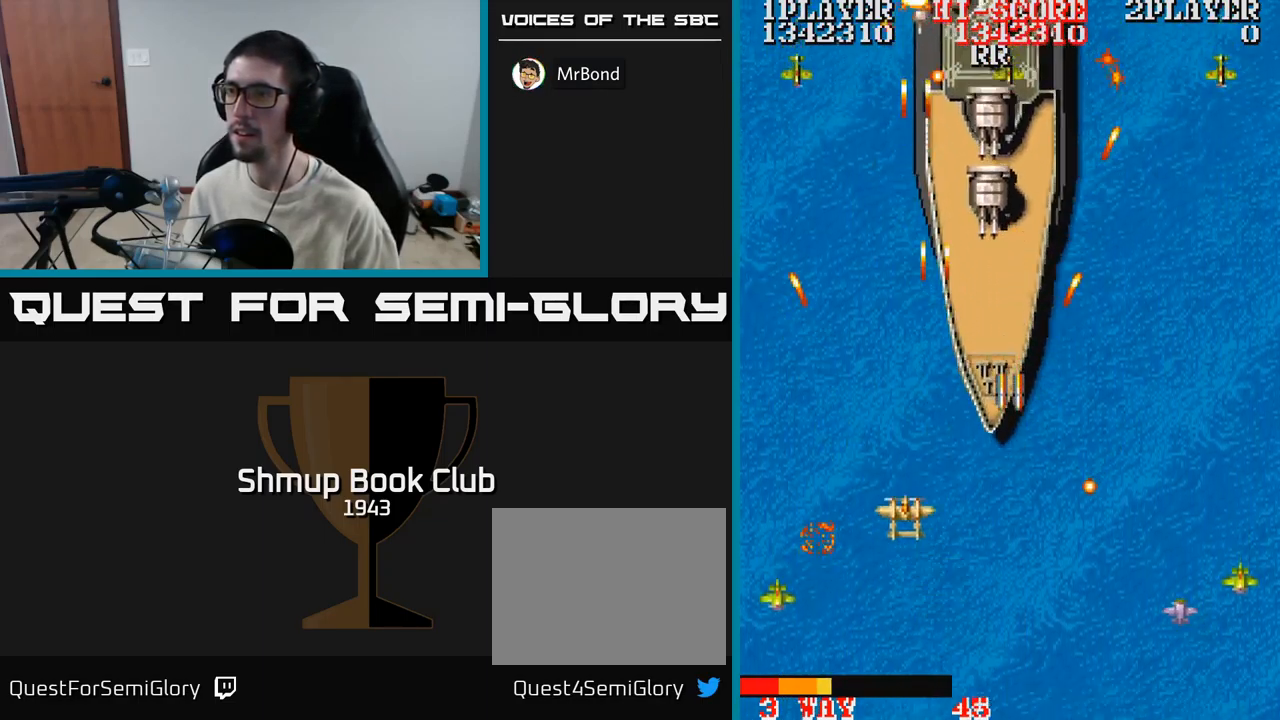
{"buttons": ["A", "DPAD_DOWN", "DPAD_LEFT"], "events": [[17, "DPAD_LEFT", "down"], [150, "DPAD_LEFT", "up"], [400, "DPAD_LEFT", "down"], [400, "DPAD_UP", "up"], [483, "DPAD_DOWN", "down"]]}
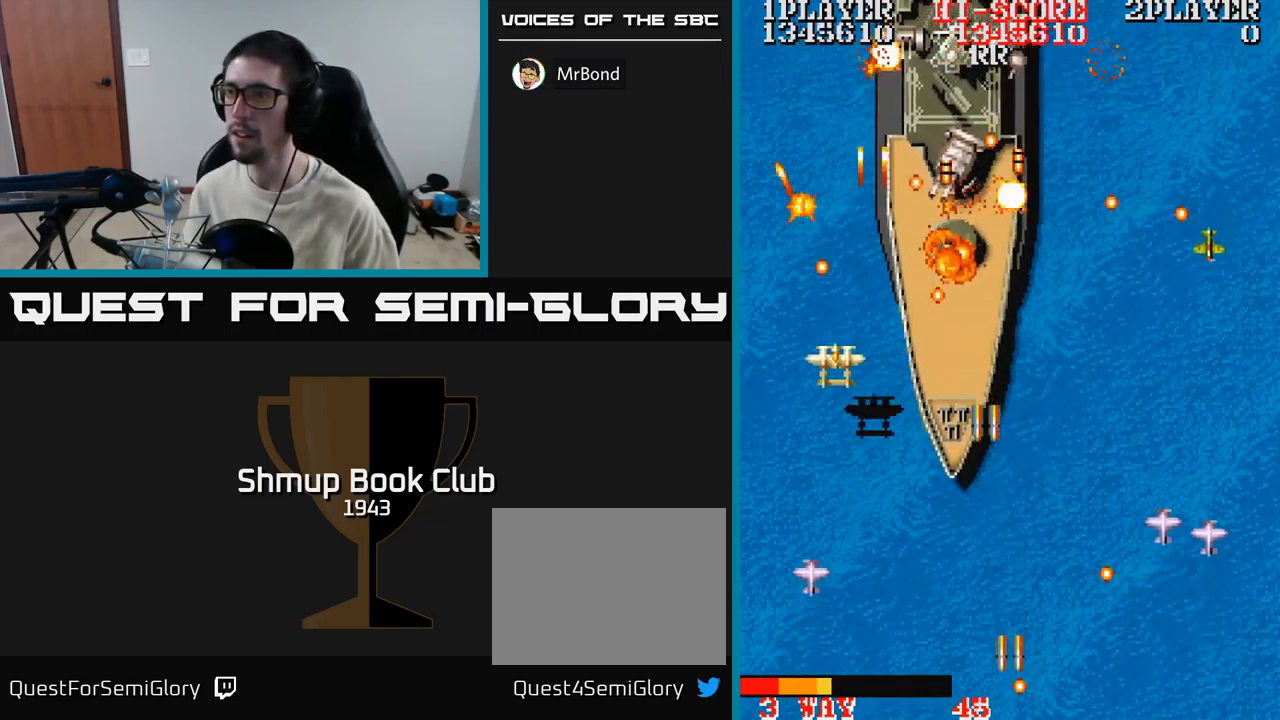
{"buttons": ["A", "DPAD_DOWN"], "events": [[17, "DPAD_LEFT", "up"], [83, "DPAD_DOWN", "up"], [83, "DPAD_LEFT", "down"], [100, "DPAD_UP", "down"], [150, "DPAD_UP", "up"], [217, "DPAD_DOWN", "down"], [383, "DPAD_DOWN", "up"], [433, "DPAD_DOWN", "down"], [466, "DPAD_LEFT", "up"]]}
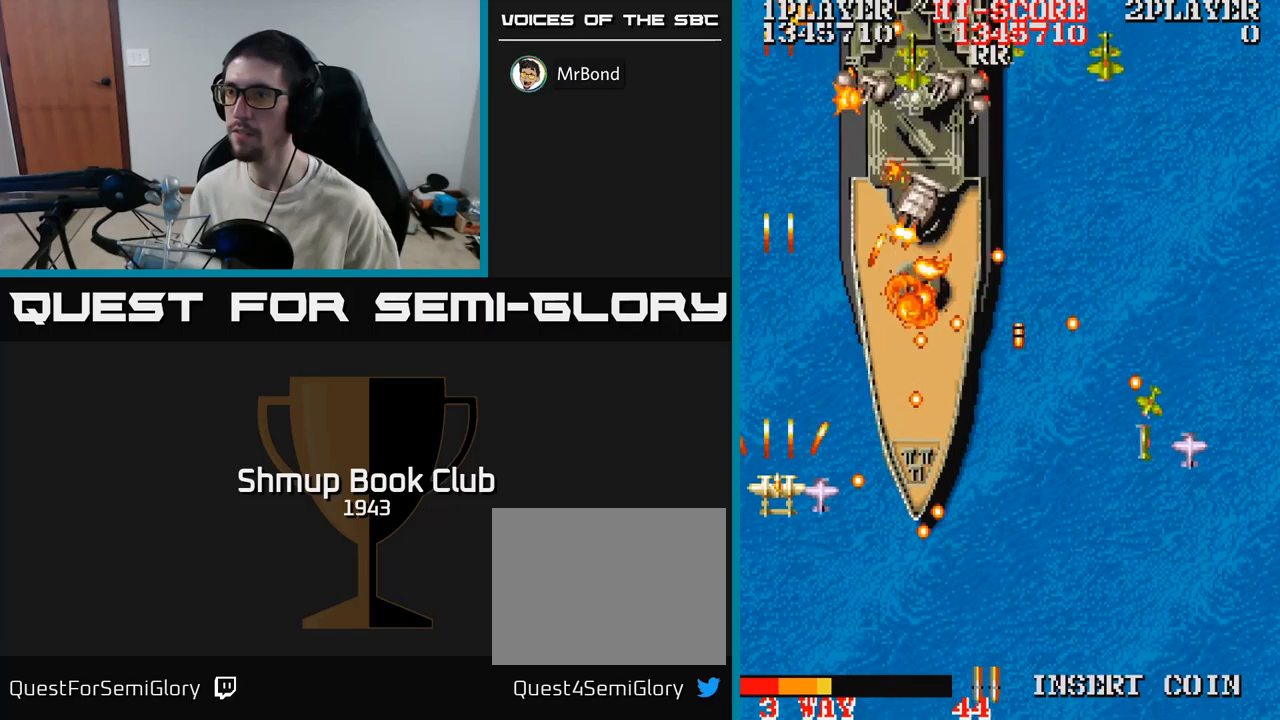
{"buttons": ["A", "DPAD_DOWN", "DPAD_LEFT"], "events": [[33, "DPAD_DOWN", "up"], [33, "DPAD_LEFT", "down"], [150, "DPAD_LEFT", "up"], [400, "DPAD_UP", "down"], [467, "DPAD_UP", "up"], [483, "DPAD_DOWN", "down"], [500, "DPAD_LEFT", "down"]]}
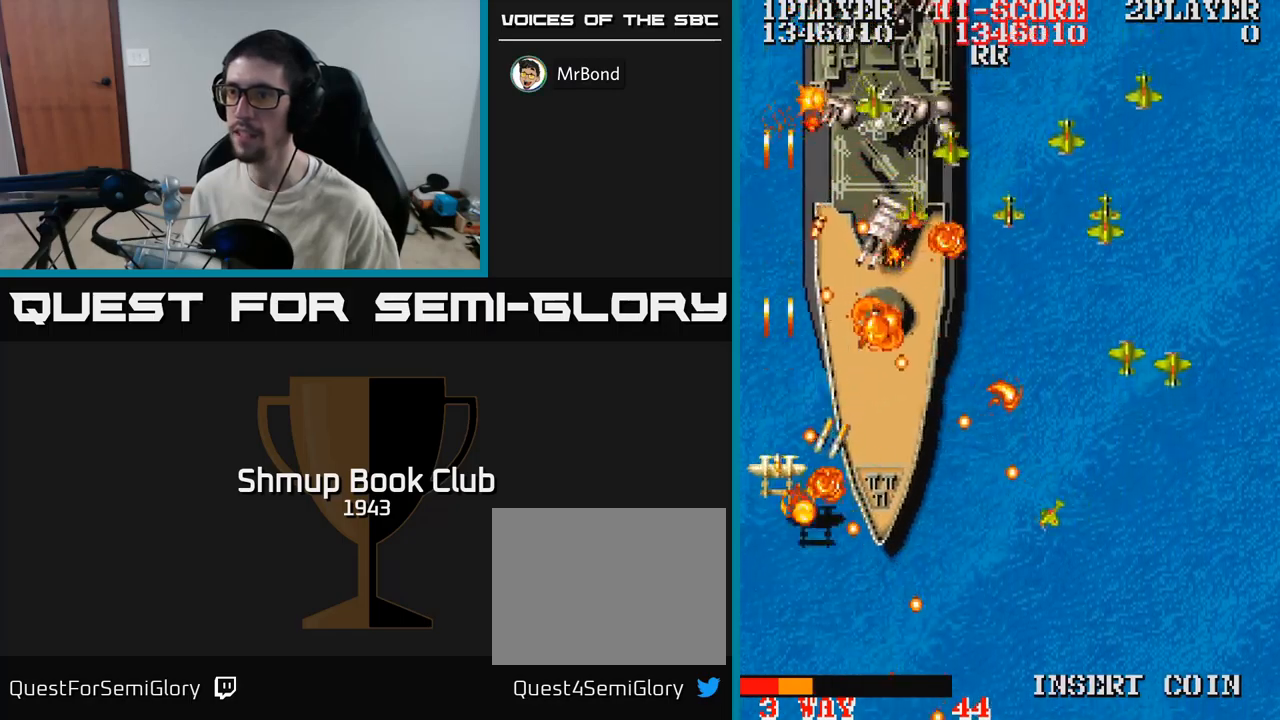
{"buttons": ["A", "DPAD_DOWN", "DPAD_RIGHT"], "events": [[17, "DPAD_LEFT", "up"], [83, "DPAD_RIGHT", "down"], [283, "DPAD_DOWN", "up"], [417, "DPAD_DOWN", "down"]]}
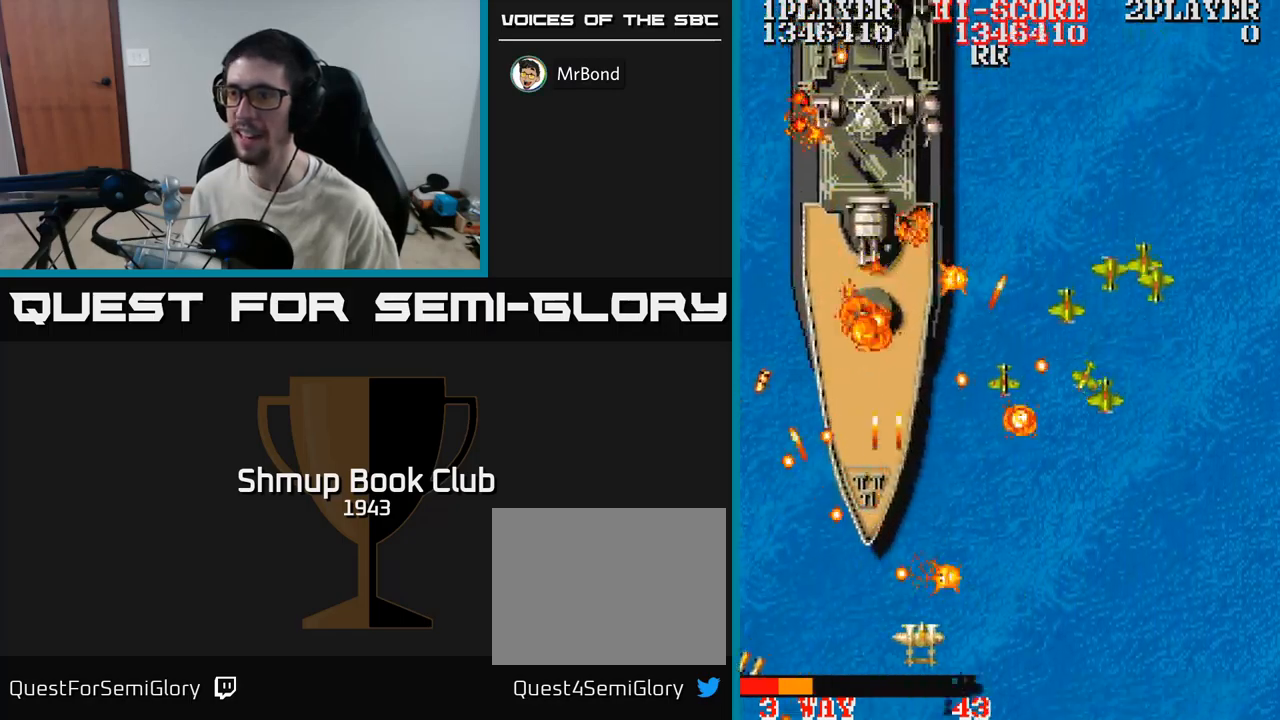
{"buttons": ["A", "DPAD_RIGHT"], "events": [[50, "DPAD_DOWN", "up"]]}
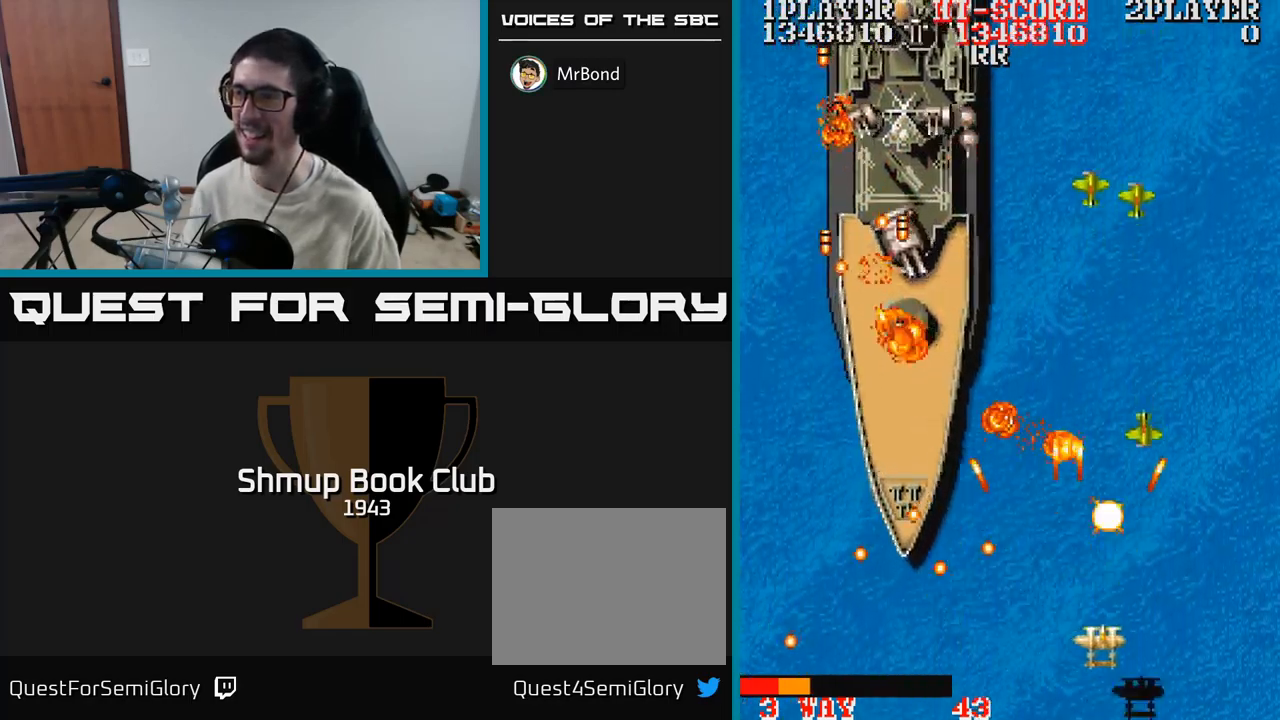
{"buttons": ["A", "DPAD_UP"], "events": [[117, "DPAD_UP", "down"], [167, "DPAD_RIGHT", "up"], [217, "DPAD_LEFT", "down"], [500, "DPAD_LEFT", "up"]]}
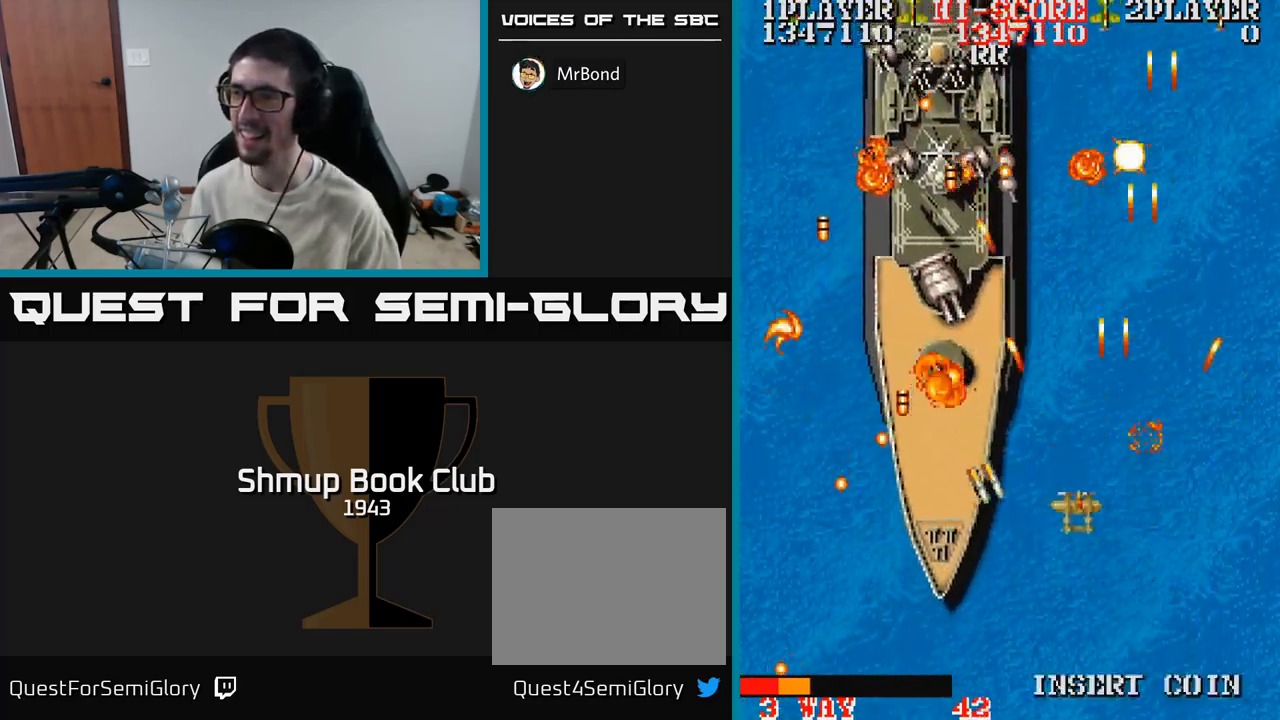
{"buttons": ["A", "DPAD_DOWN", "DPAD_RIGHT"], "events": [[33, "DPAD_RIGHT", "down"], [50, "DPAD_RIGHT", "up"], [117, "DPAD_LEFT", "down"], [133, "DPAD_UP", "up"], [350, "DPAD_DOWN", "down"], [383, "DPAD_LEFT", "up"], [433, "DPAD_RIGHT", "down"]]}
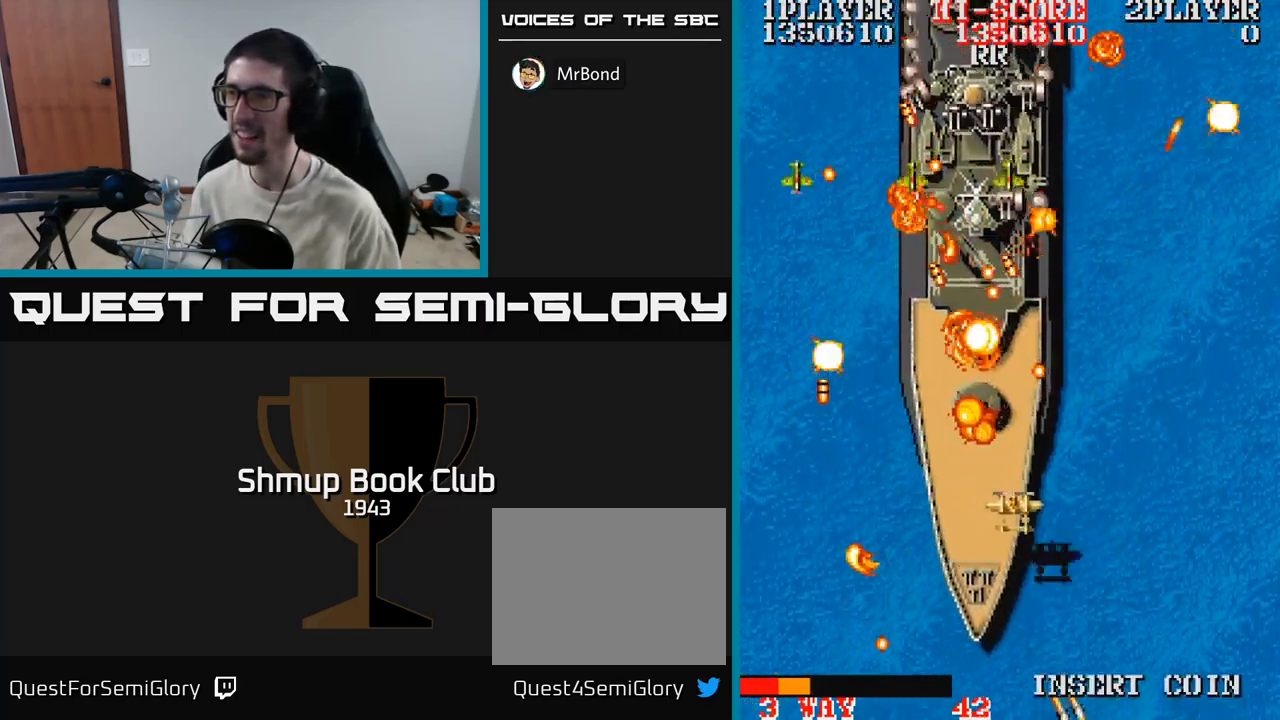
{"buttons": ["A", "DPAD_UP"], "events": [[67, "DPAD_DOWN", "up"], [267, "DPAD_UP", "down"], [400, "DPAD_UP", "up"], [450, "DPAD_UP", "down"], [467, "DPAD_RIGHT", "up"]]}
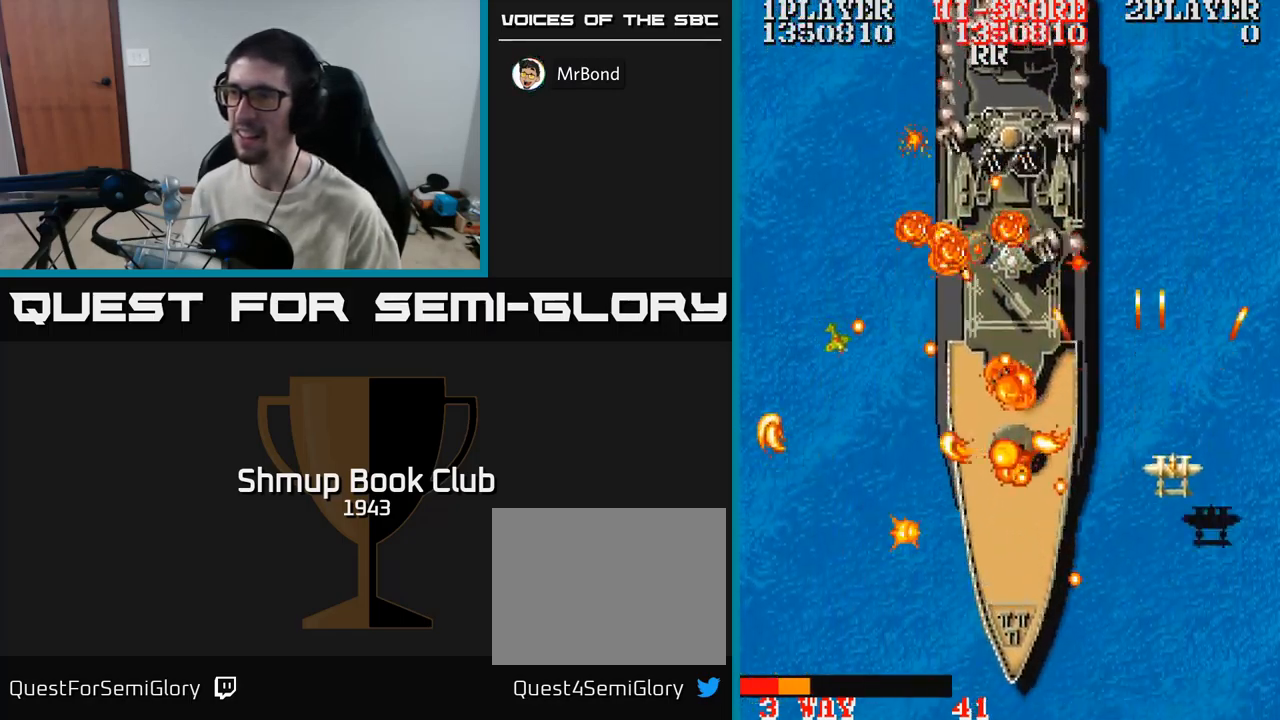
{"buttons": ["A", "DPAD_DOWN", "DPAD_RIGHT"], "events": [[17, "DPAD_LEFT", "down"], [183, "DPAD_LEFT", "up"], [250, "DPAD_UP", "up"], [283, "DPAD_DOWN", "down"], [283, "DPAD_RIGHT", "down"], [317, "DPAD_RIGHT", "up"], [500, "DPAD_RIGHT", "down"]]}
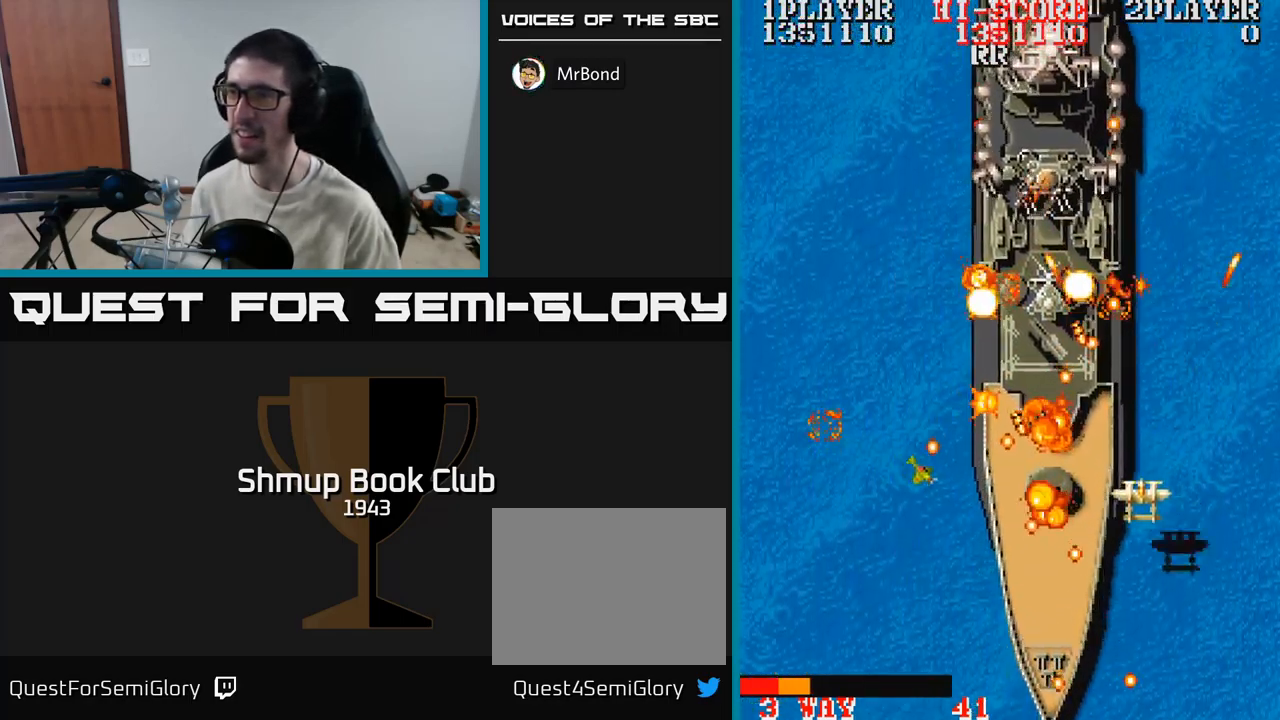
{"buttons": ["A", "DPAD_LEFT"], "events": [[117, "DPAD_RIGHT", "up"], [150, "DPAD_LEFT", "down"], [450, "DPAD_DOWN", "up"]]}
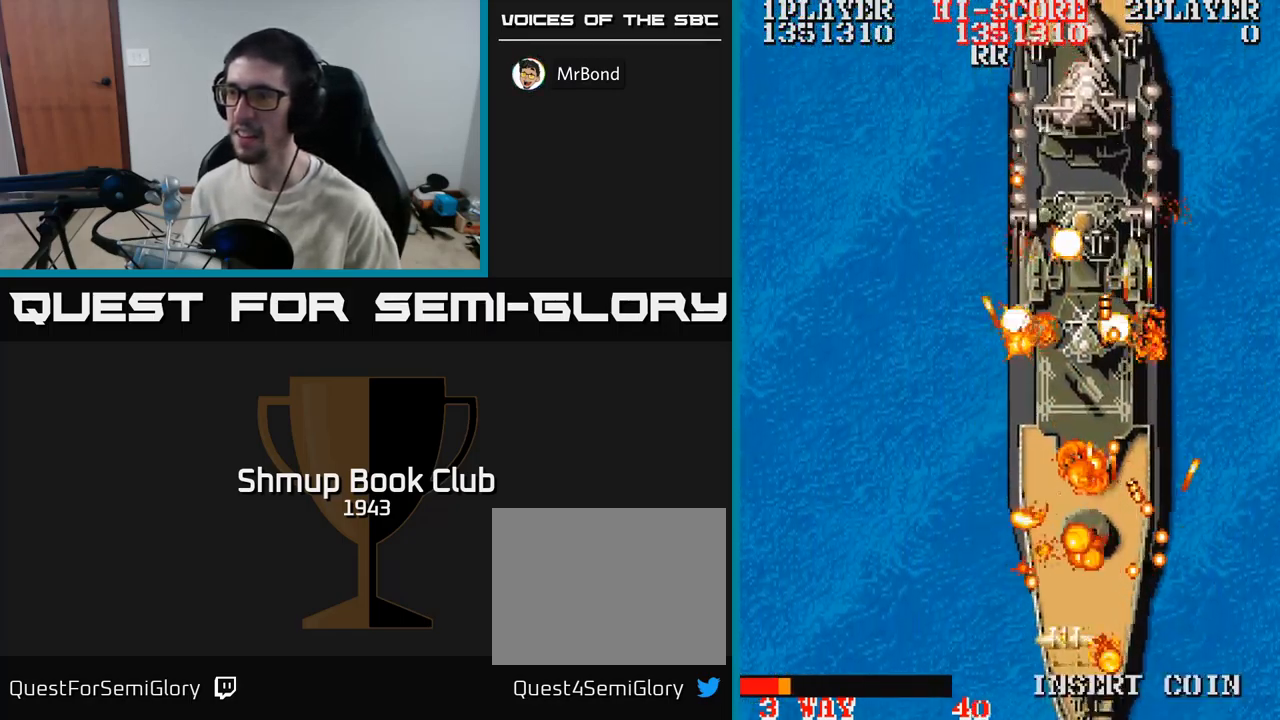
{"buttons": ["A", "DPAD_UP"], "events": [[200, "DPAD_UP", "down"], [500, "DPAD_LEFT", "up"]]}
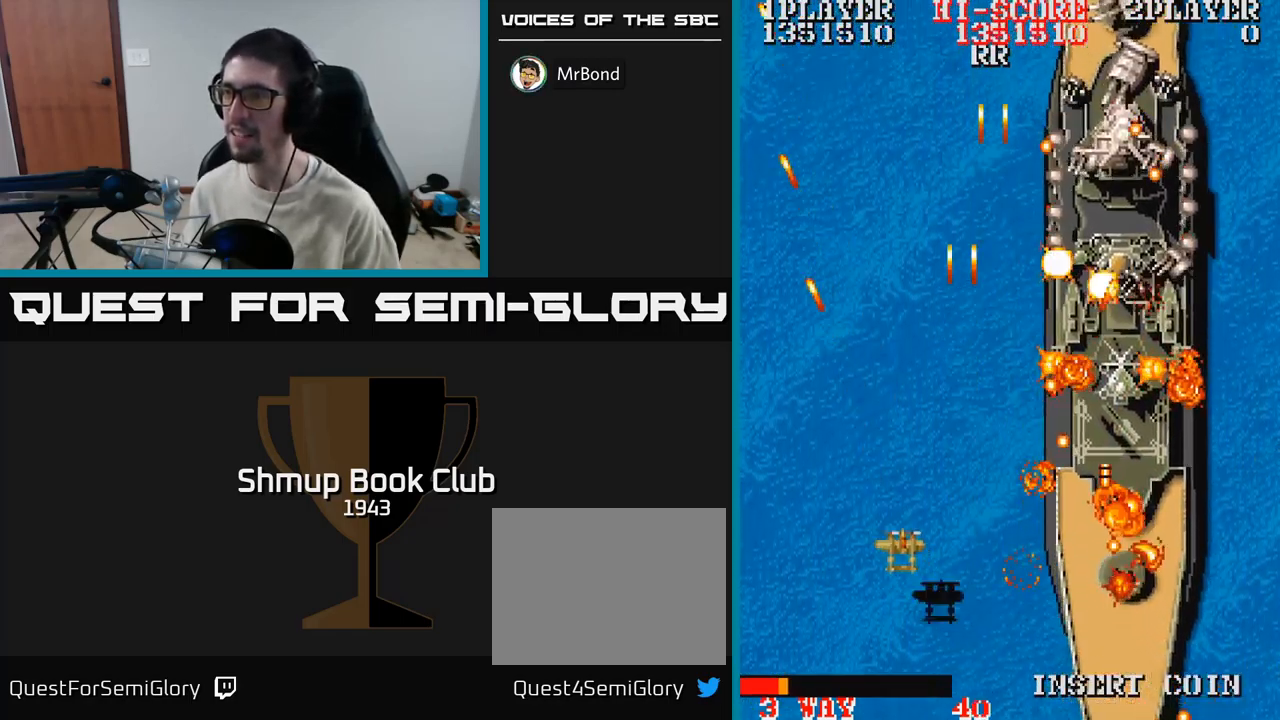
{"buttons": ["A", "DPAD_DOWN", "DPAD_RIGHT"], "events": [[33, "DPAD_RIGHT", "down"], [167, "DPAD_RIGHT", "up"], [300, "DPAD_UP", "up"], [317, "DPAD_RIGHT", "down"], [350, "DPAD_DOWN", "down"], [400, "DPAD_RIGHT", "up"], [467, "DPAD_RIGHT", "down"]]}
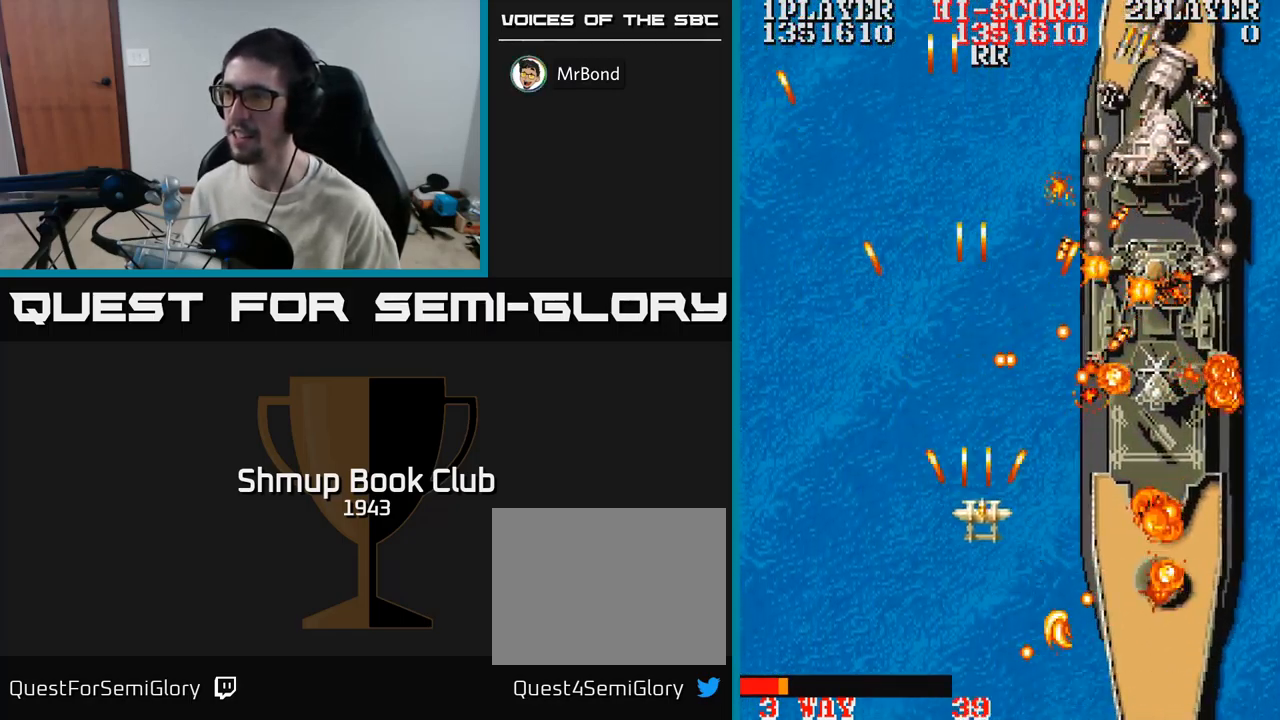
{"buttons": ["A", "DPAD_RIGHT"], "events": [[34, "DPAD_DOWN", "up"]]}
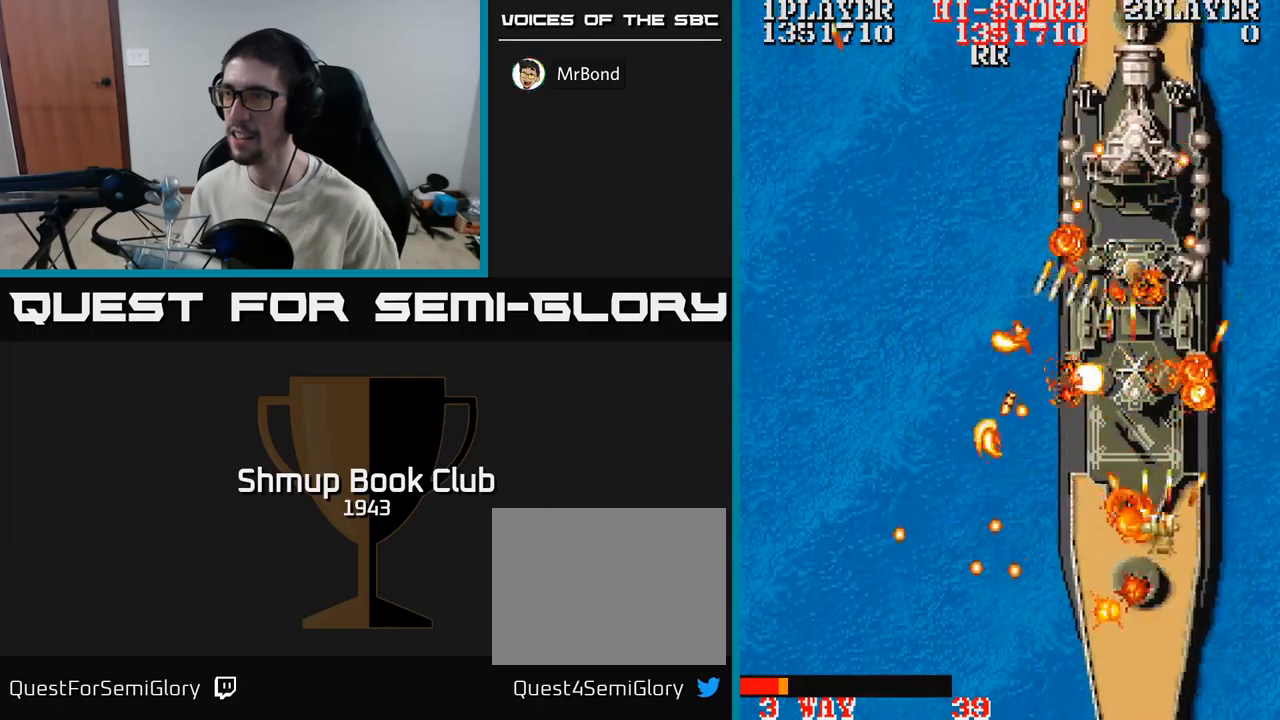
{"buttons": ["A", "DPAD_UP", "DPAD_LEFT"], "events": [[34, "DPAD_UP", "down"], [50, "DPAD_RIGHT", "up"], [150, "DPAD_RIGHT", "down"], [284, "DPAD_UP", "up"], [367, "DPAD_DOWN", "down"], [367, "DPAD_RIGHT", "up"], [417, "DPAD_DOWN", "up"], [434, "DPAD_LEFT", "down"], [500, "DPAD_UP", "down"]]}
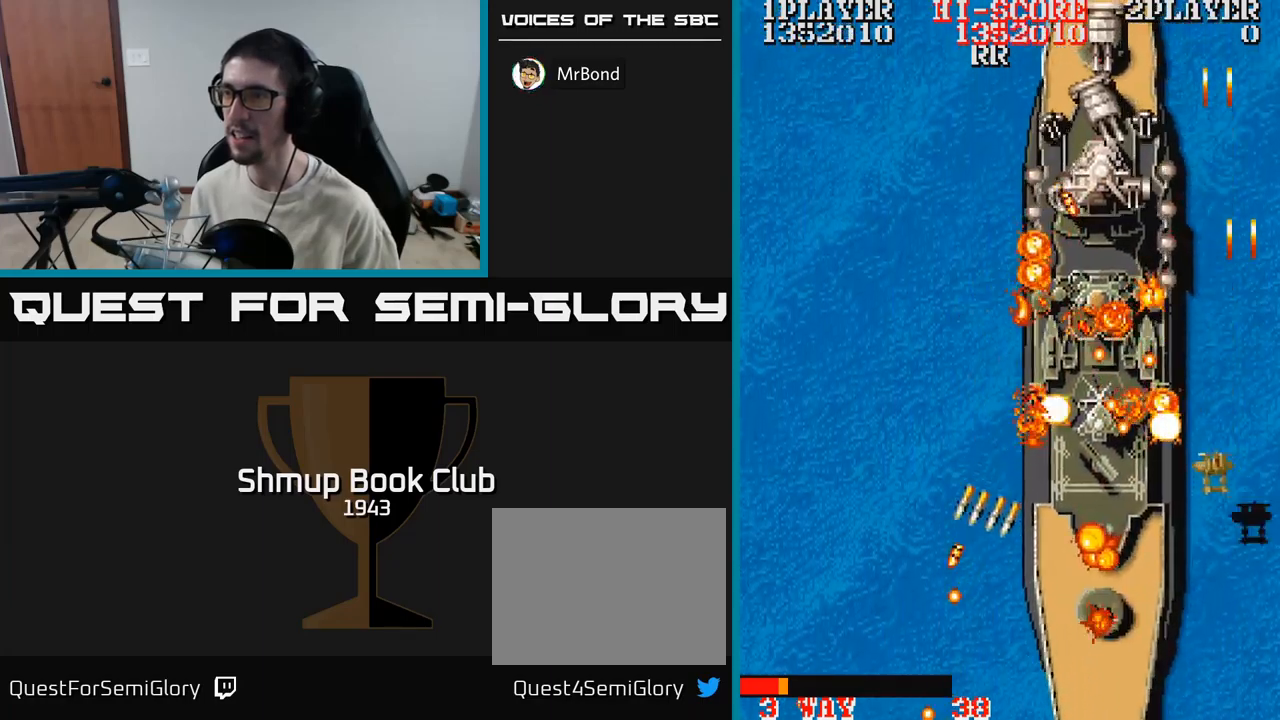
{"buttons": ["A", "DPAD_LEFT"], "events": [[50, "DPAD_LEFT", "up"], [84, "DPAD_RIGHT", "down"], [167, "DPAD_RIGHT", "up"], [217, "DPAD_LEFT", "down"], [234, "DPAD_UP", "up"], [300, "DPAD_DOWN", "down"], [384, "DPAD_DOWN", "up"]]}
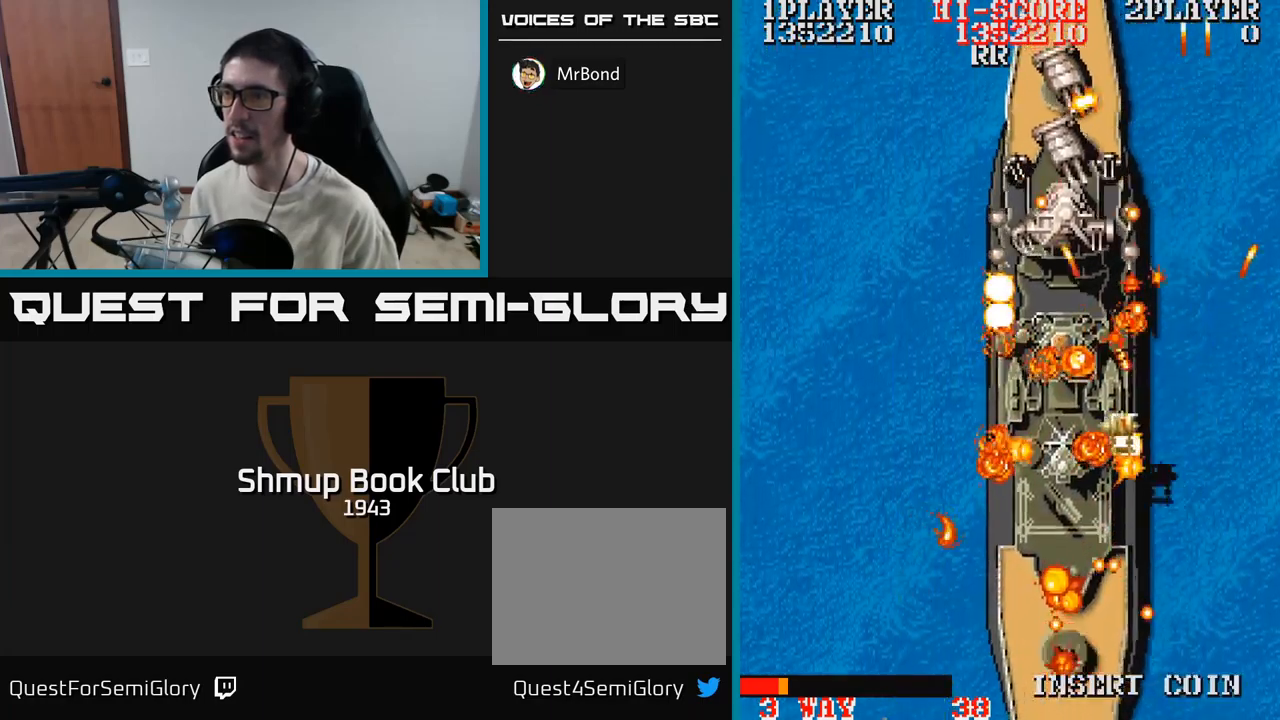
{"buttons": ["A", "DPAD_LEFT"], "events": []}
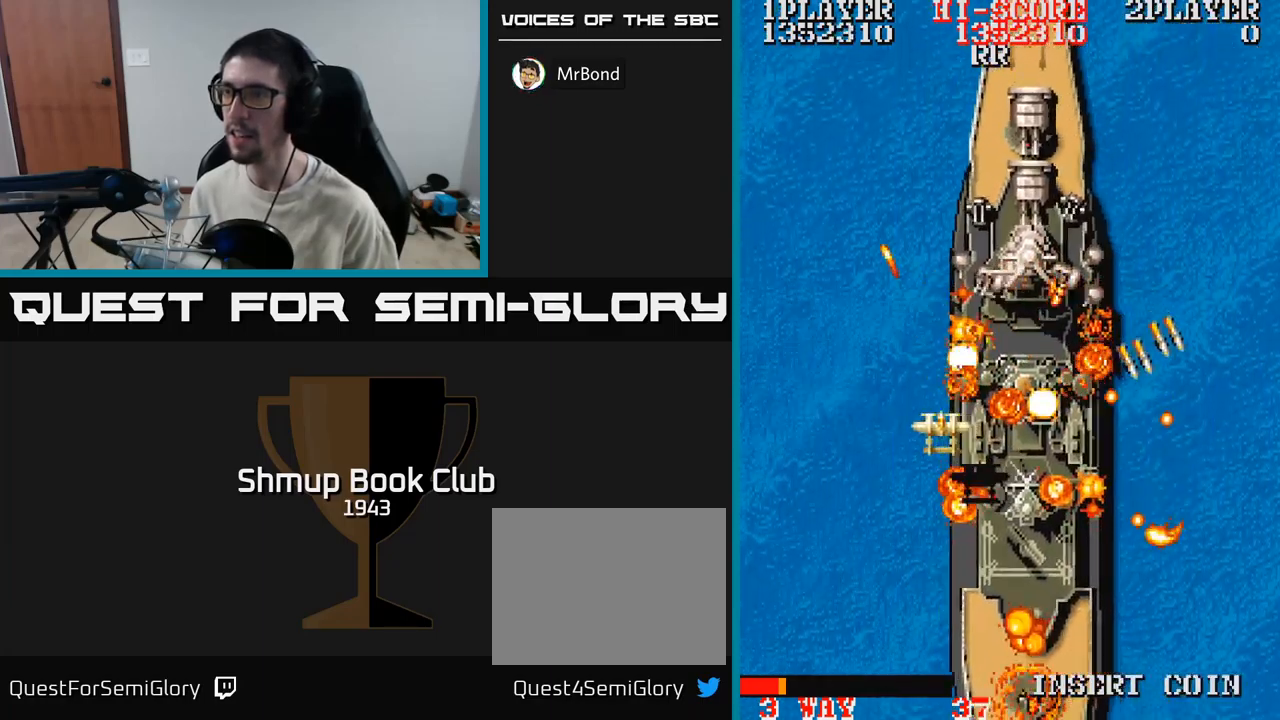
{"buttons": ["A", "DPAD_DOWN", "DPAD_LEFT"], "events": [[17, "DPAD_LEFT", "up"], [34, "DPAD_RIGHT", "down"], [200, "DPAD_RIGHT", "up"], [217, "DPAD_LEFT", "down"], [350, "DPAD_DOWN", "down"]]}
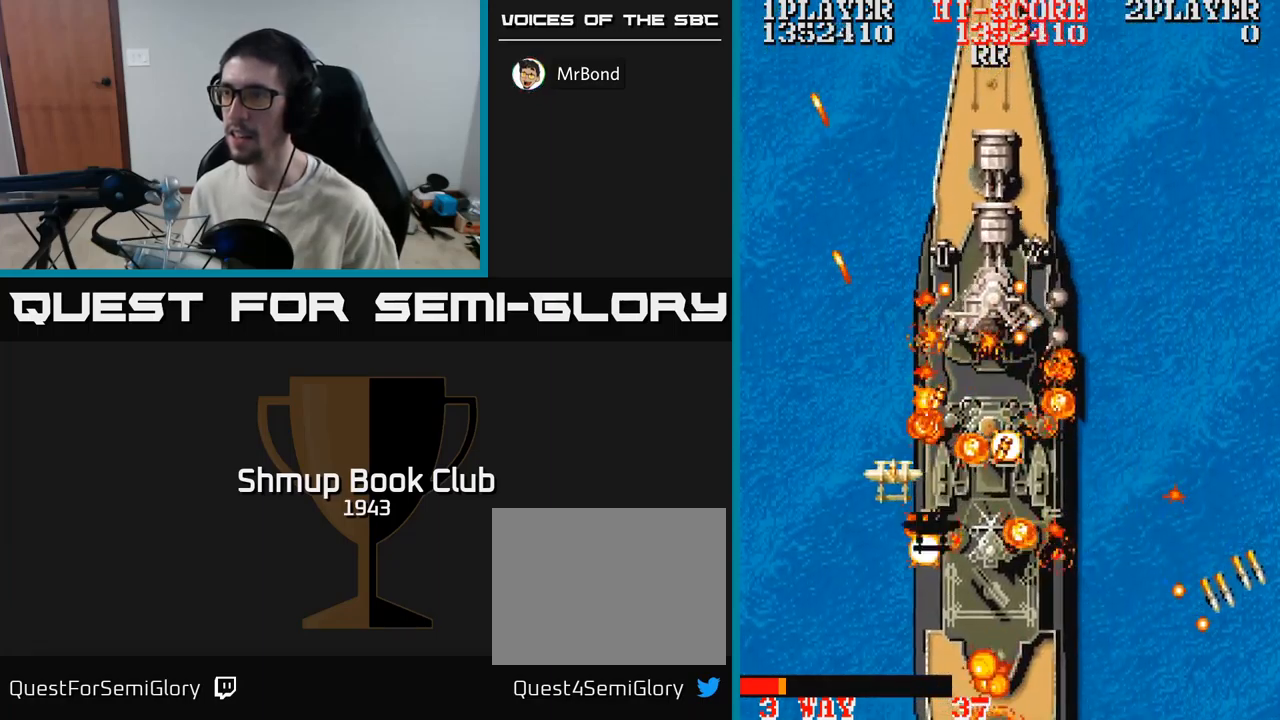
{"buttons": ["A", "DPAD_UP"], "events": [[67, "DPAD_DOWN", "up"], [200, "DPAD_UP", "down"], [250, "DPAD_LEFT", "up"], [317, "DPAD_RIGHT", "down"], [384, "DPAD_RIGHT", "up"]]}
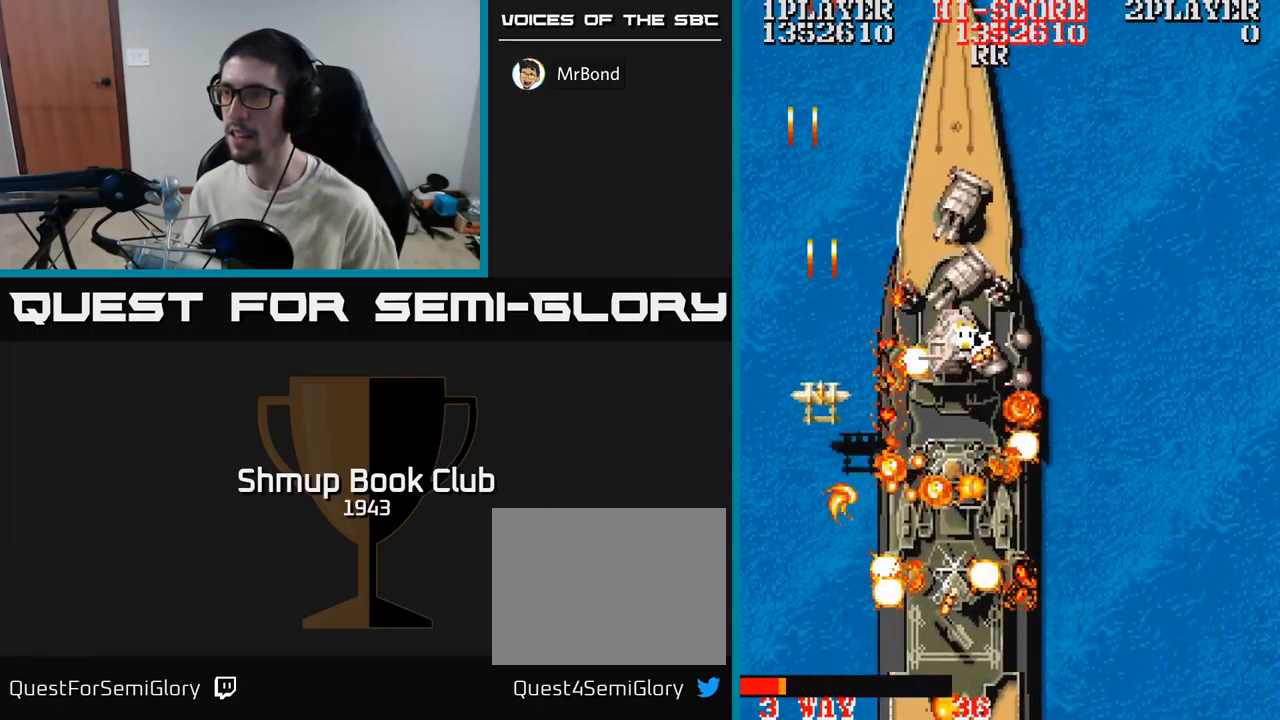
{"buttons": ["A", "DPAD_RIGHT"], "events": [[34, "DPAD_UP", "up"], [67, "DPAD_RIGHT", "down"], [84, "DPAD_DOWN", "down"], [234, "DPAD_DOWN", "up"], [267, "DPAD_DOWN", "down"], [434, "DPAD_DOWN", "up"]]}
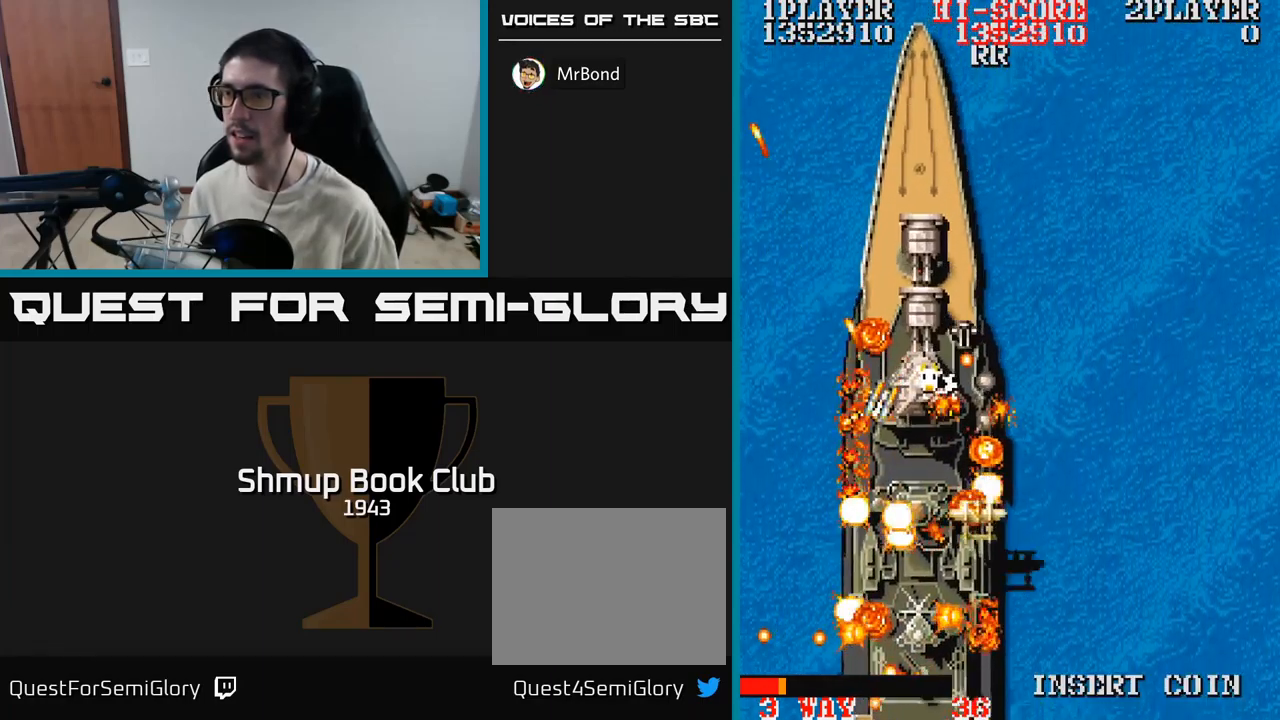
{"buttons": ["A", "DPAD_UP", "DPAD_LEFT"], "events": [[17, "DPAD_UP", "down"], [50, "DPAD_RIGHT", "up"], [67, "DPAD_UP", "up"], [100, "DPAD_DOWN", "down"], [200, "DPAD_RIGHT", "down"], [250, "DPAD_DOWN", "up"], [400, "DPAD_RIGHT", "up"], [417, "DPAD_UP", "down"], [450, "DPAD_LEFT", "down"]]}
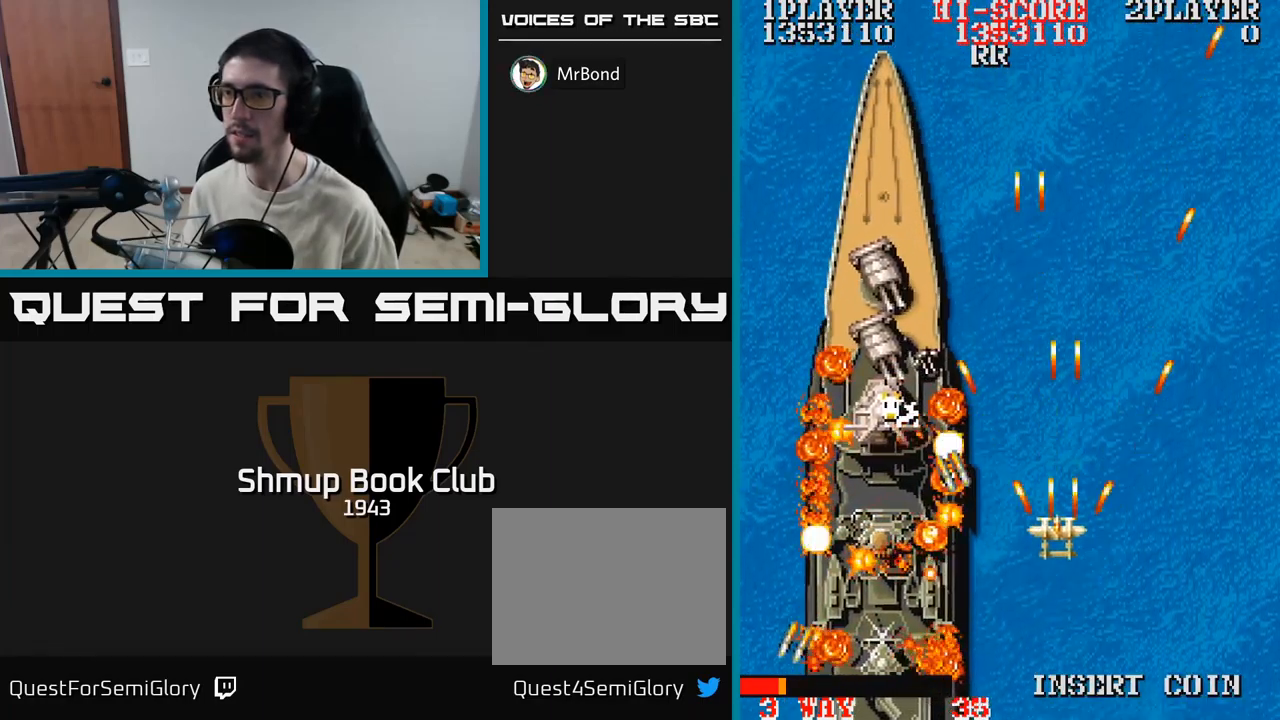
{"buttons": ["A", "DPAD_LEFT"], "events": [[34, "DPAD_UP", "up"], [100, "DPAD_DOWN", "down"], [217, "DPAD_LEFT", "up"], [300, "DPAD_RIGHT", "down"], [450, "DPAD_RIGHT", "up"], [467, "DPAD_DOWN", "up"], [467, "DPAD_LEFT", "down"]]}